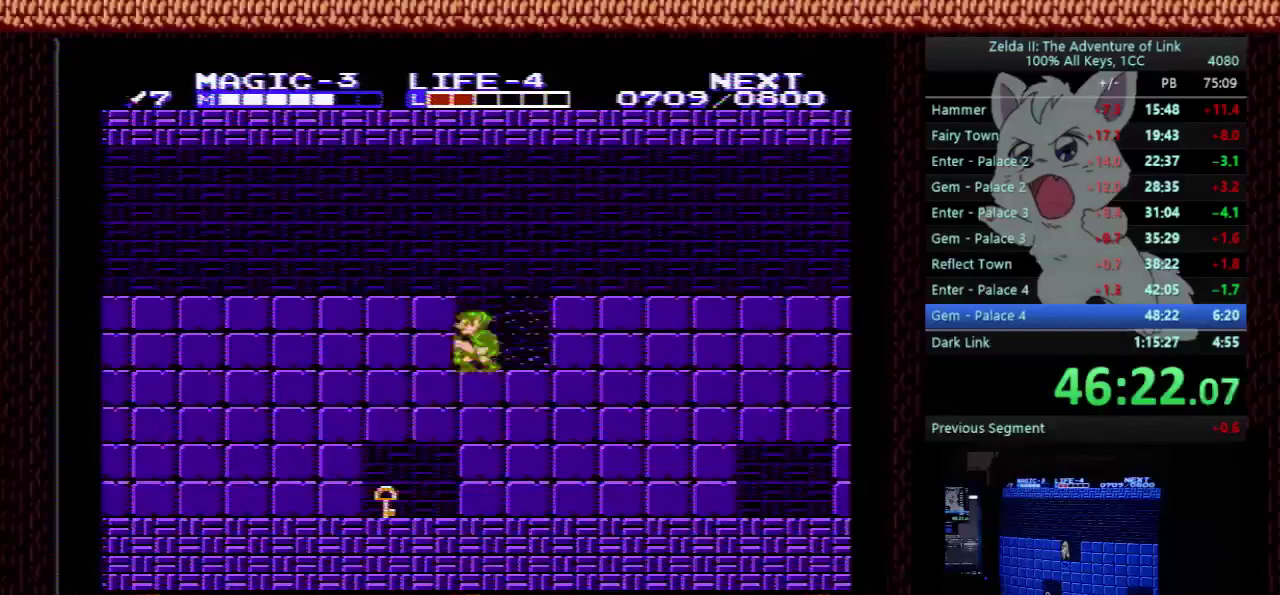
Gameplay with a controller (Nintendo layout); each line is a JSON object with the inputs held at the frame after it. "events" lists button and stick changes between this image and that frame as [ms after this image, input, new state], when the widget could be followed in between. Not read: L3 R3.
{"buttons": ["DPAD_LEFT"], "events": [[33, "A", "down"], [133, "A", "up"], [367, "B", "down"], [433, "DPAD_DOWN", "up"], [433, "DPAD_LEFT", "down"], [500, "B", "up"]]}
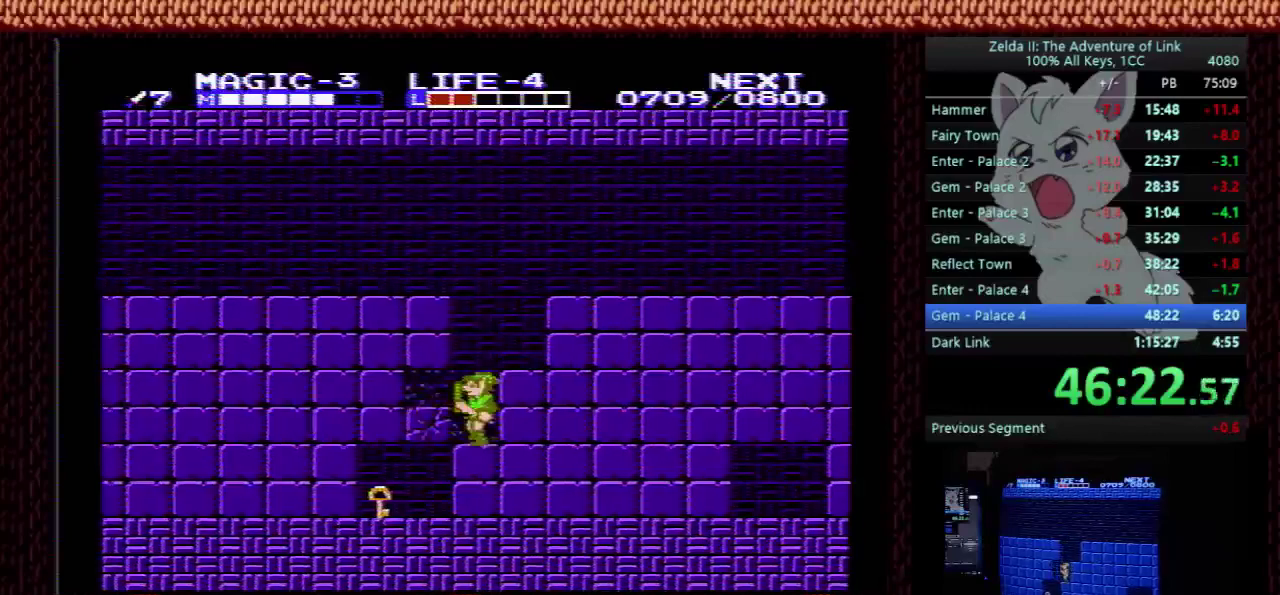
{"buttons": ["B", "DPAD_DOWN"], "events": [[400, "DPAD_DOWN", "down"], [433, "DPAD_LEFT", "up"], [500, "B", "down"]]}
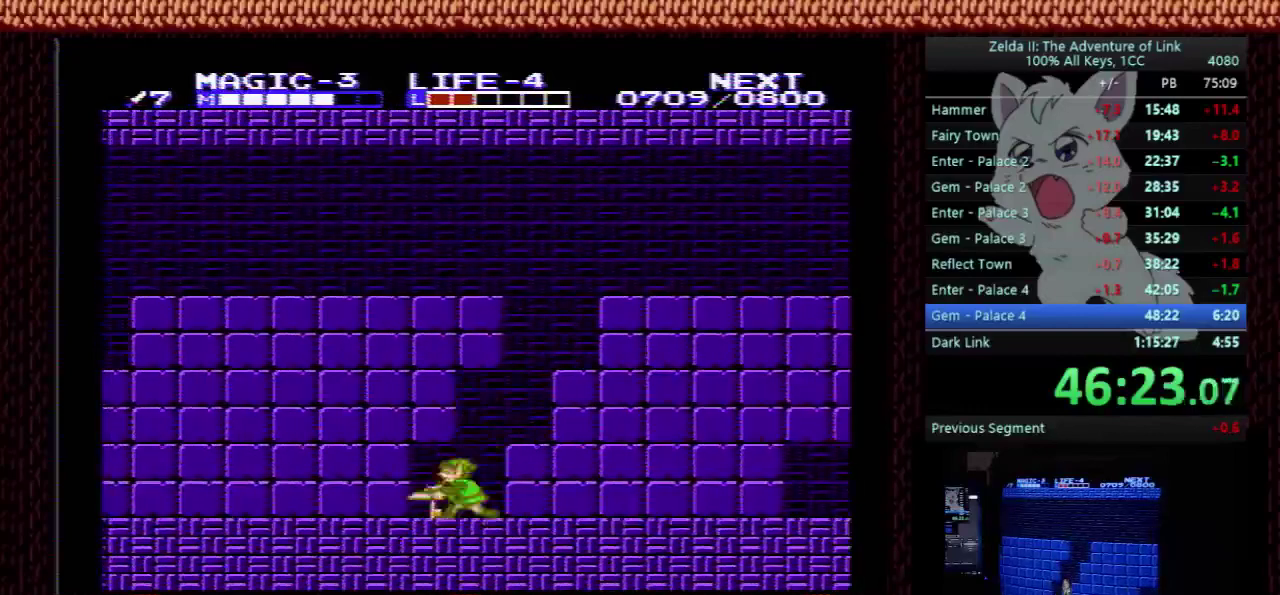
{"buttons": ["DPAD_RIGHT"], "events": [[33, "DPAD_RIGHT", "down"], [67, "A", "down"], [67, "DPAD_DOWN", "up"], [100, "B", "up"], [400, "A", "up"]]}
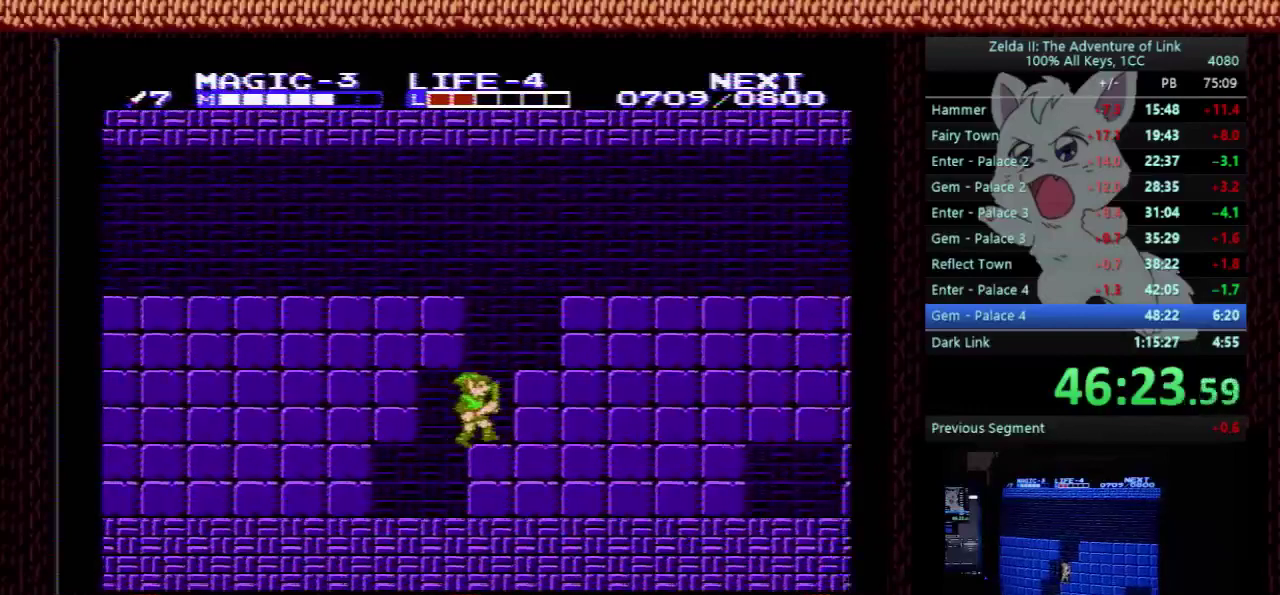
{"buttons": ["A", "DPAD_RIGHT"], "events": [[133, "A", "down"], [267, "A", "up"], [500, "A", "down"]]}
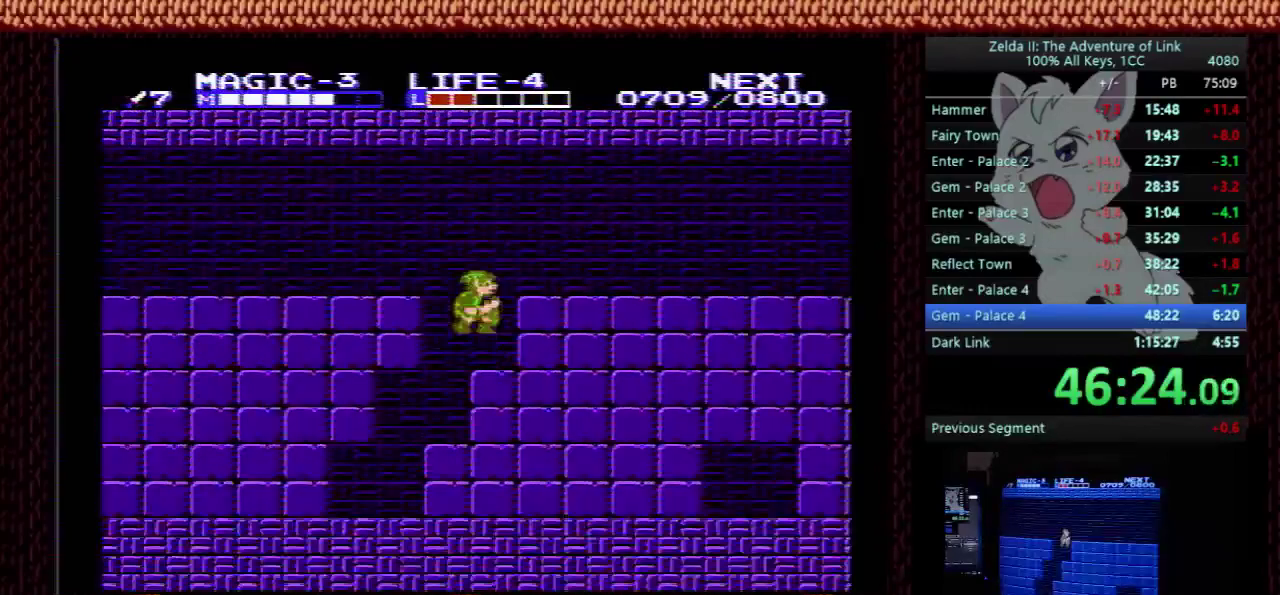
{"buttons": ["DPAD_RIGHT"], "events": [[233, "A", "up"]]}
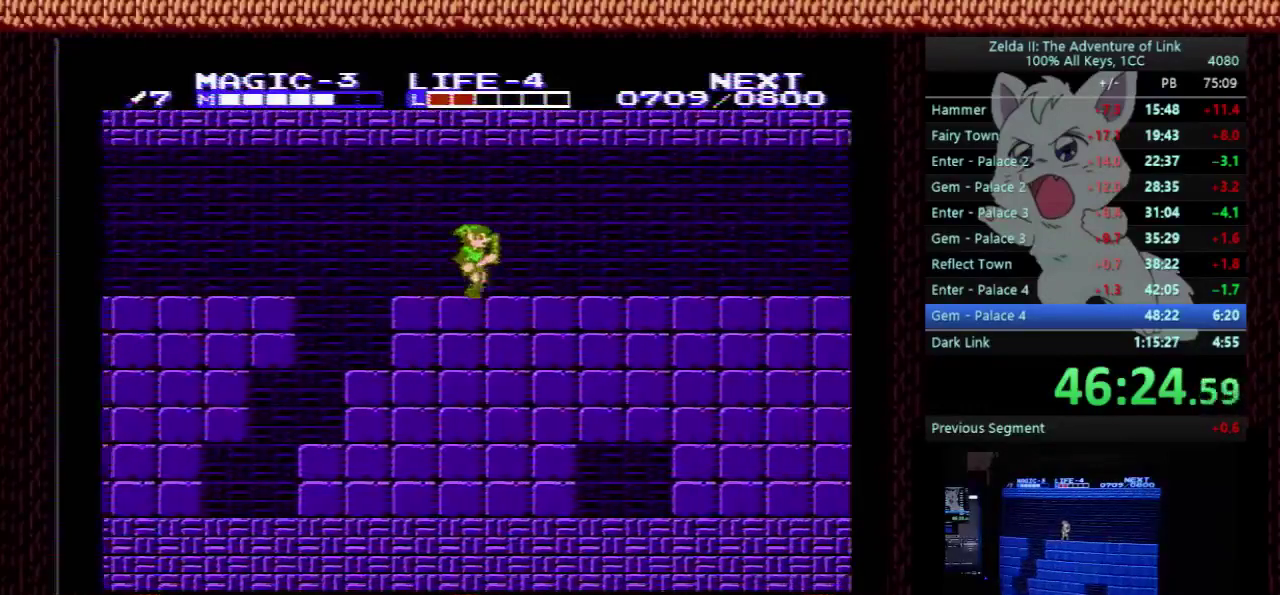
{"buttons": ["DPAD_RIGHT"], "events": []}
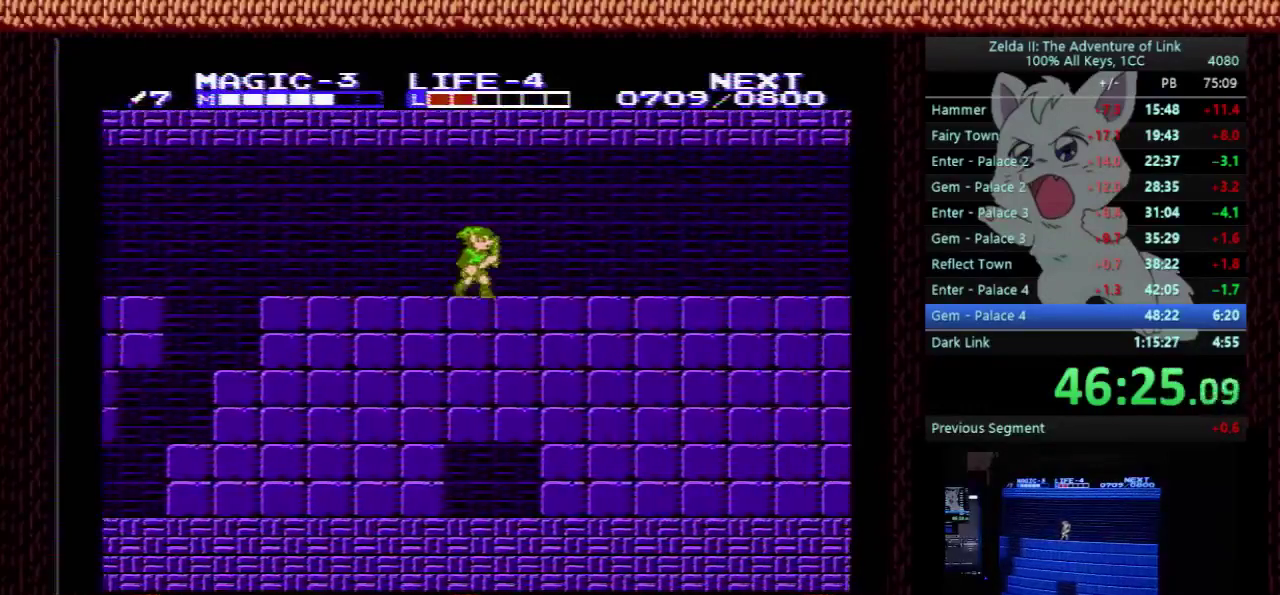
{"buttons": ["DPAD_RIGHT"], "events": []}
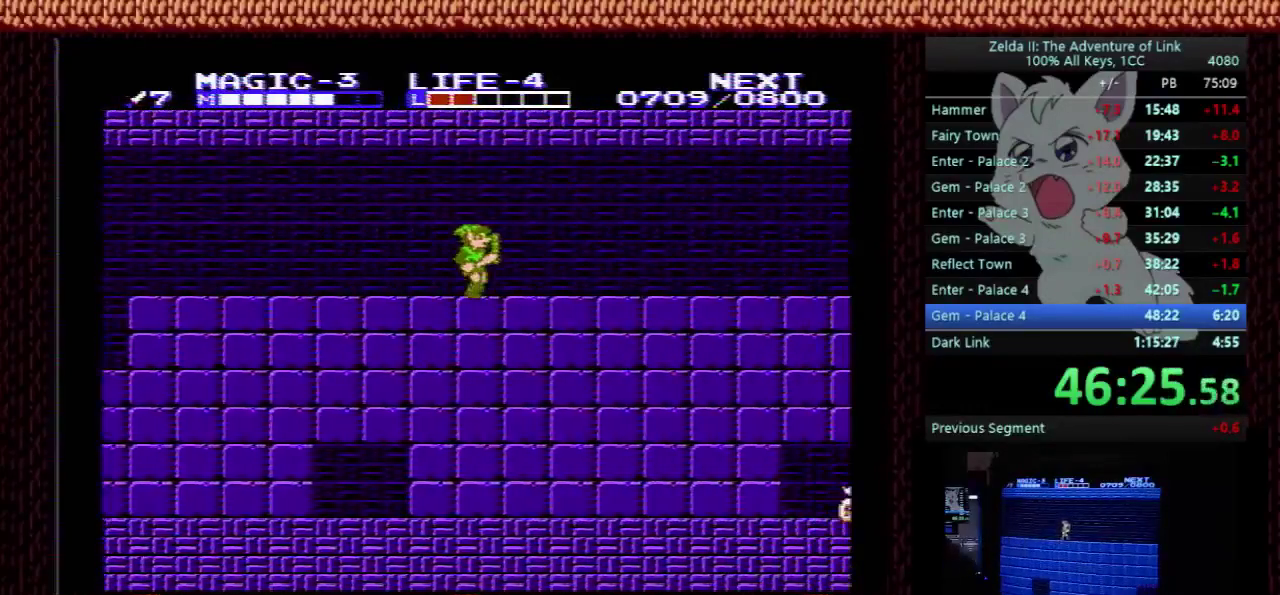
{"buttons": ["DPAD_RIGHT"], "events": []}
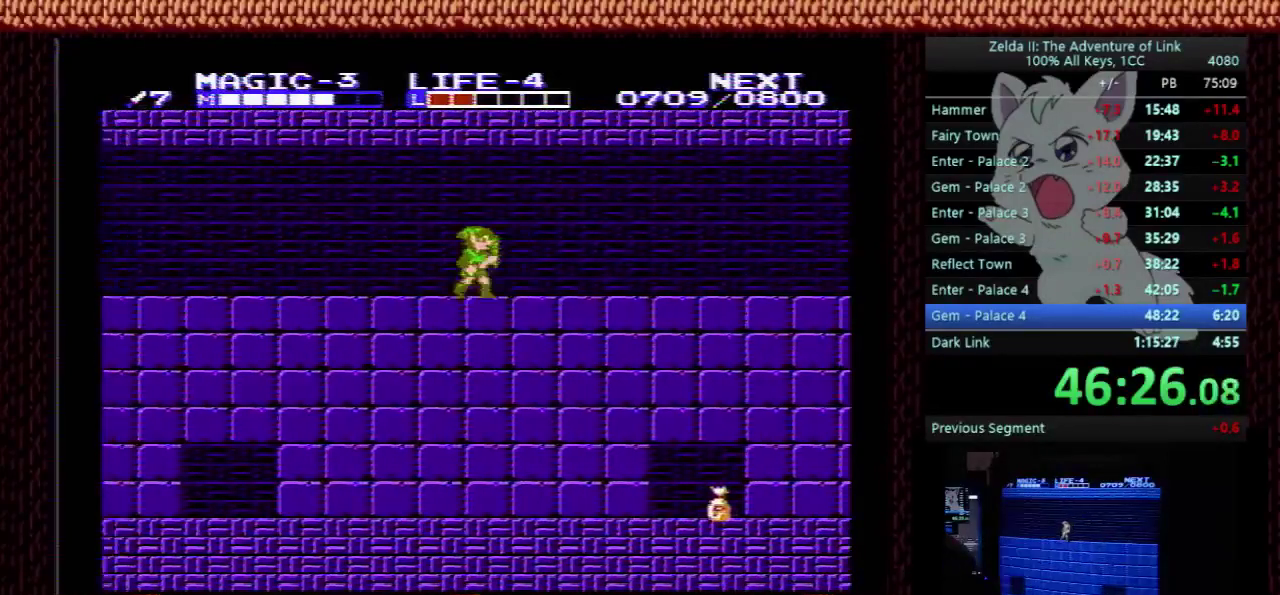
{"buttons": ["DPAD_RIGHT"], "events": []}
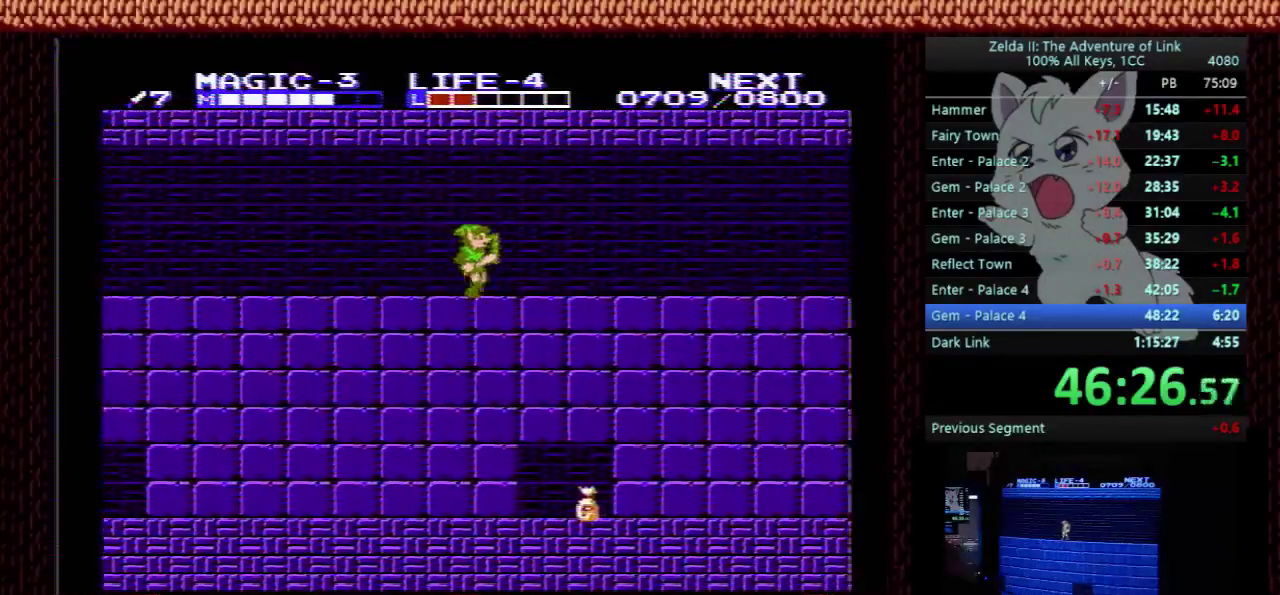
{"buttons": ["DPAD_RIGHT"], "events": []}
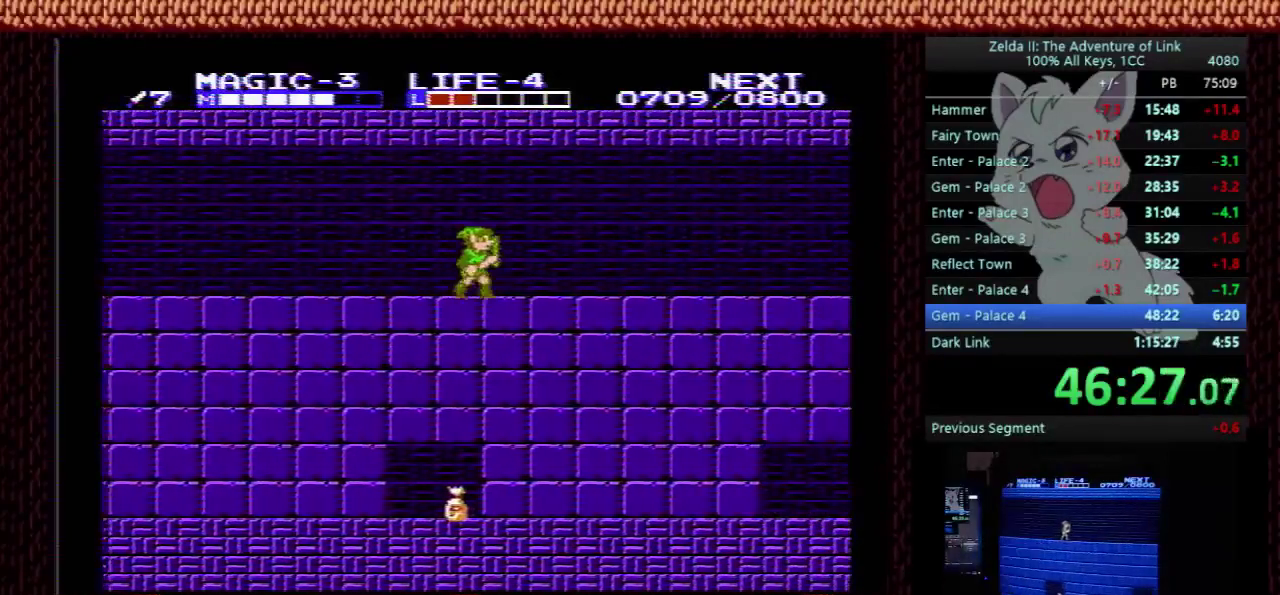
{"buttons": ["DPAD_RIGHT"], "events": []}
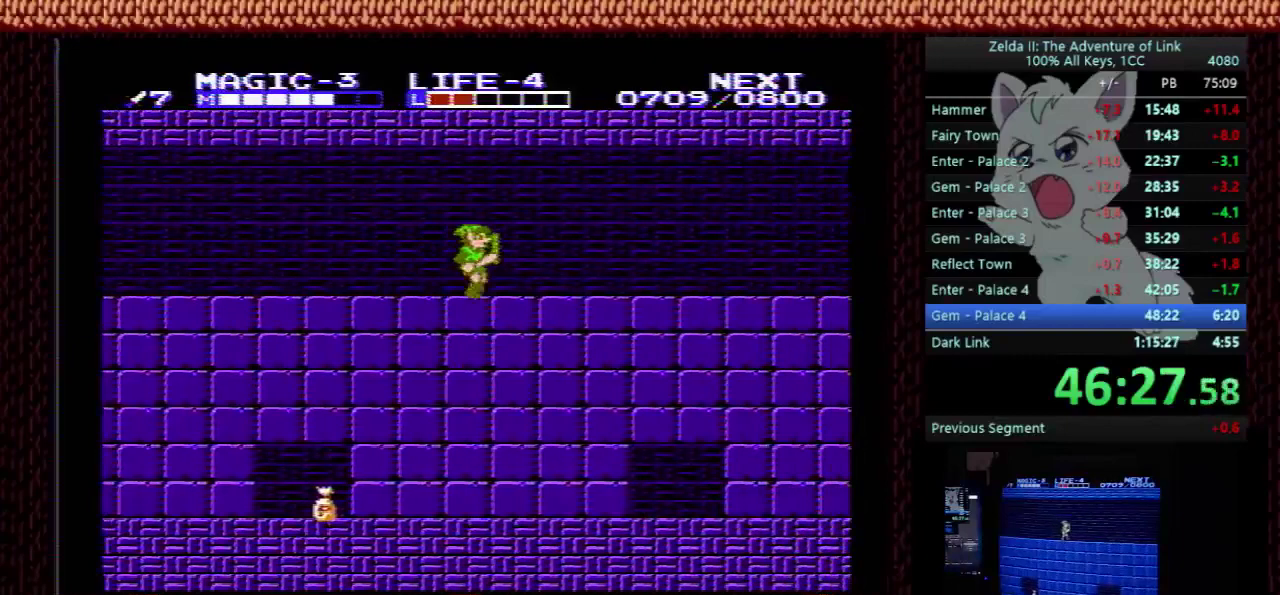
{"buttons": ["DPAD_RIGHT"], "events": []}
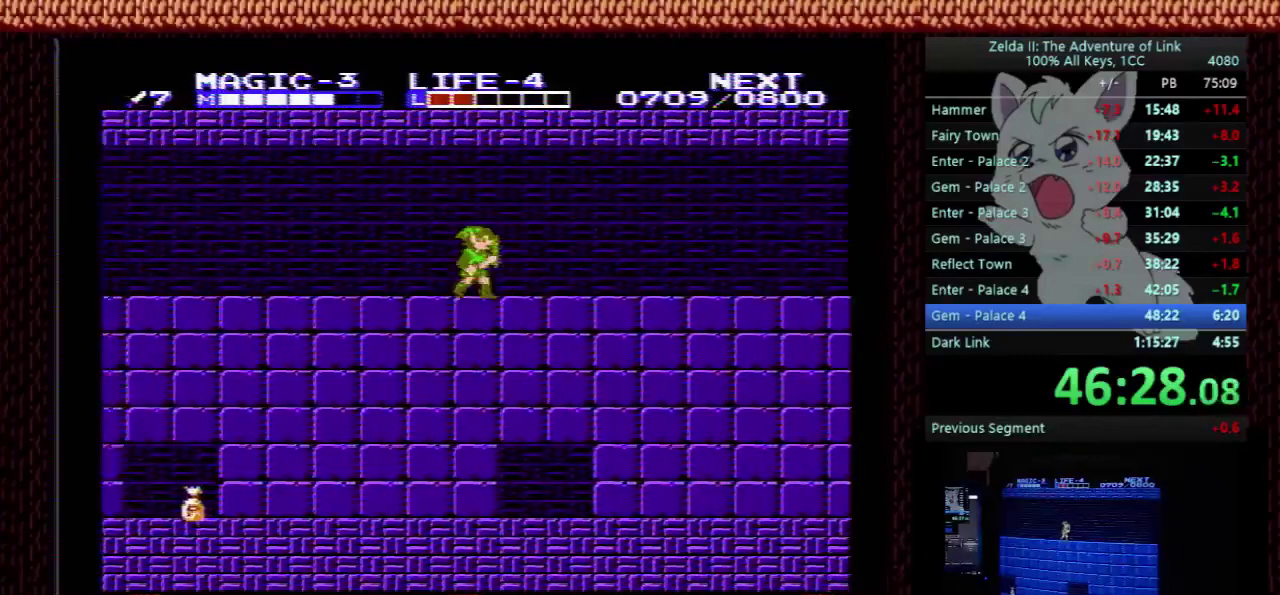
{"buttons": ["DPAD_RIGHT"], "events": []}
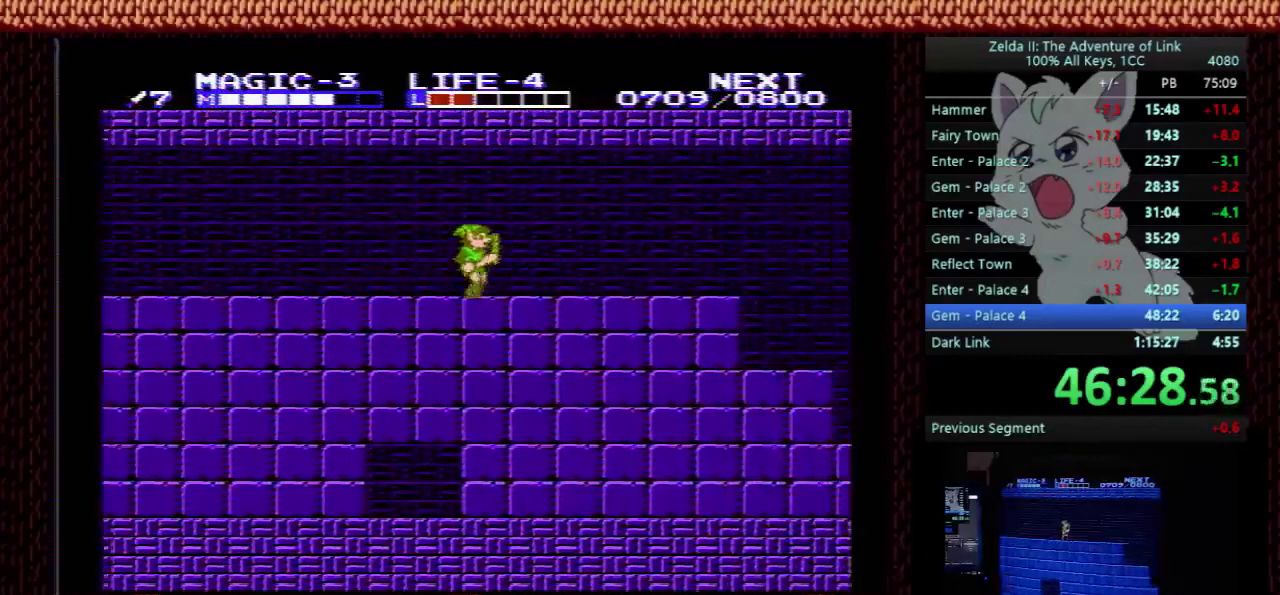
{"buttons": ["DPAD_RIGHT"], "events": []}
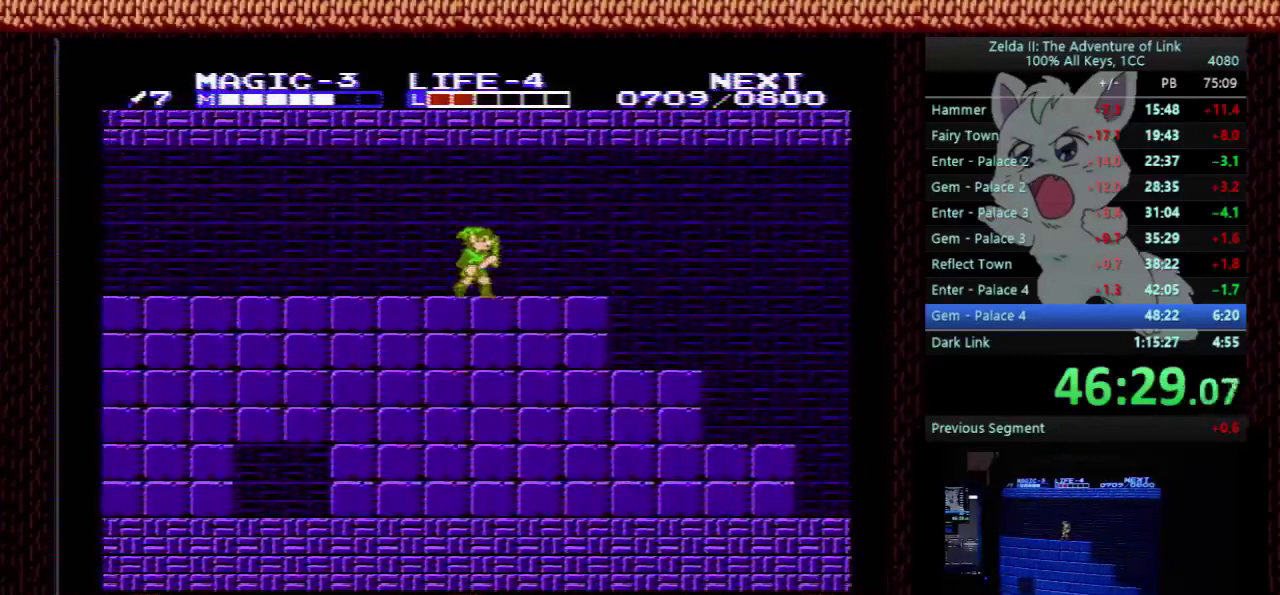
{"buttons": ["A", "DPAD_RIGHT"], "events": [[467, "A", "down"]]}
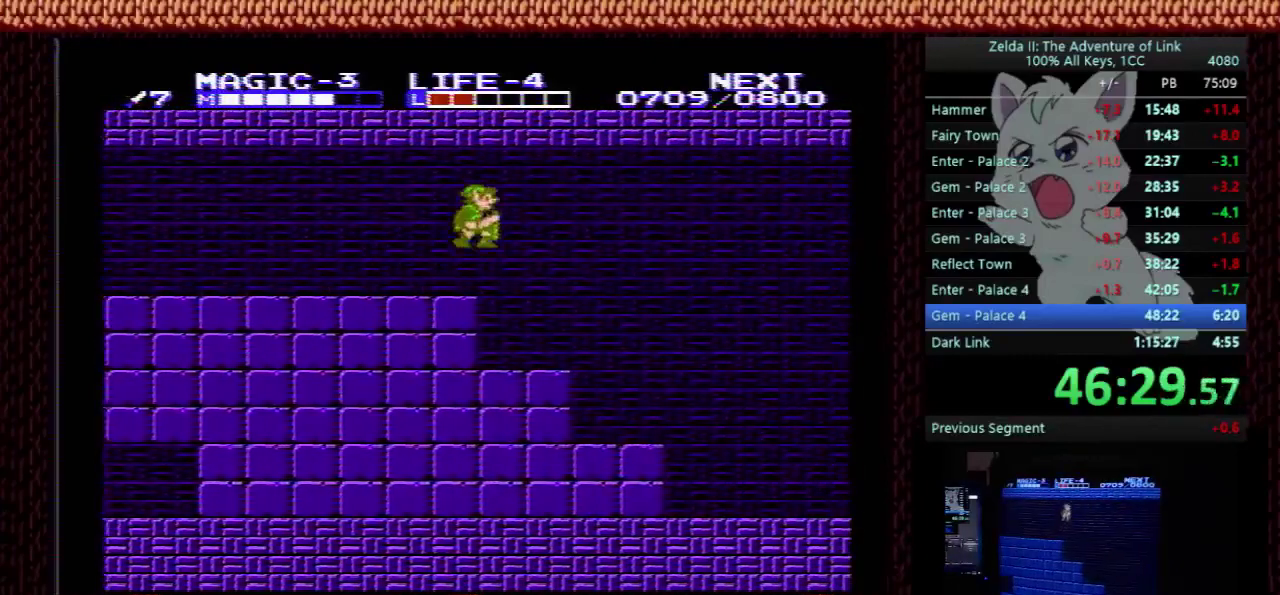
{"buttons": ["DPAD_DOWN", "DPAD_RIGHT"], "events": [[33, "A", "up"], [167, "DPAD_DOWN", "down"], [200, "DPAD_RIGHT", "up"], [500, "DPAD_RIGHT", "down"]]}
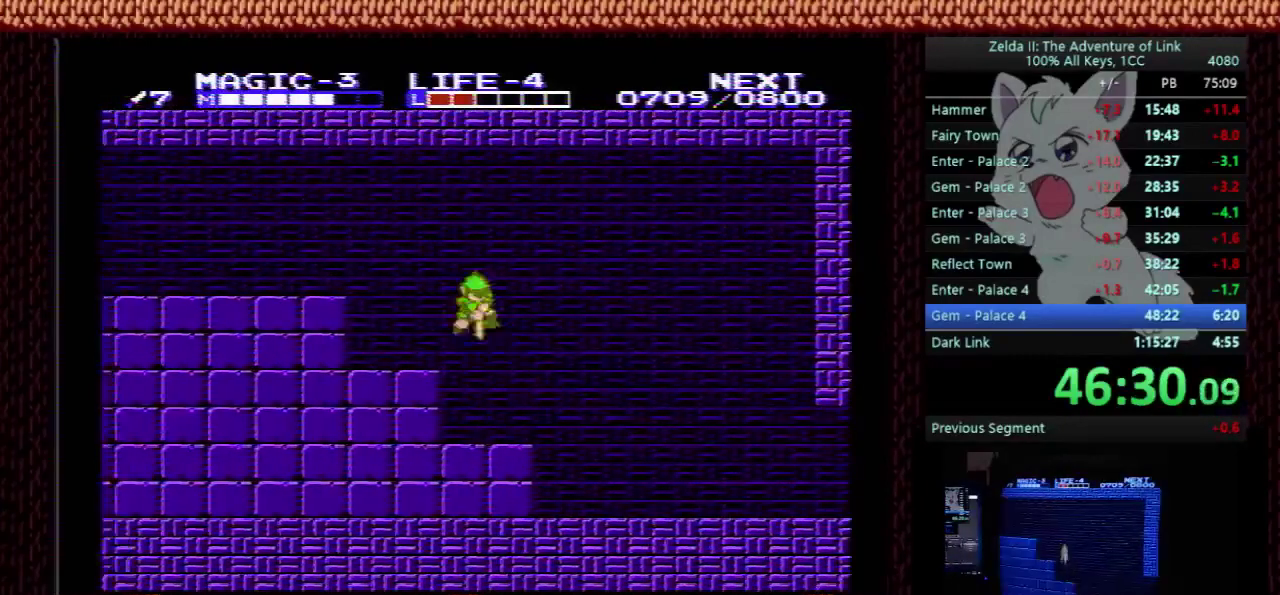
{"buttons": ["DPAD_RIGHT"], "events": [[267, "DPAD_DOWN", "up"]]}
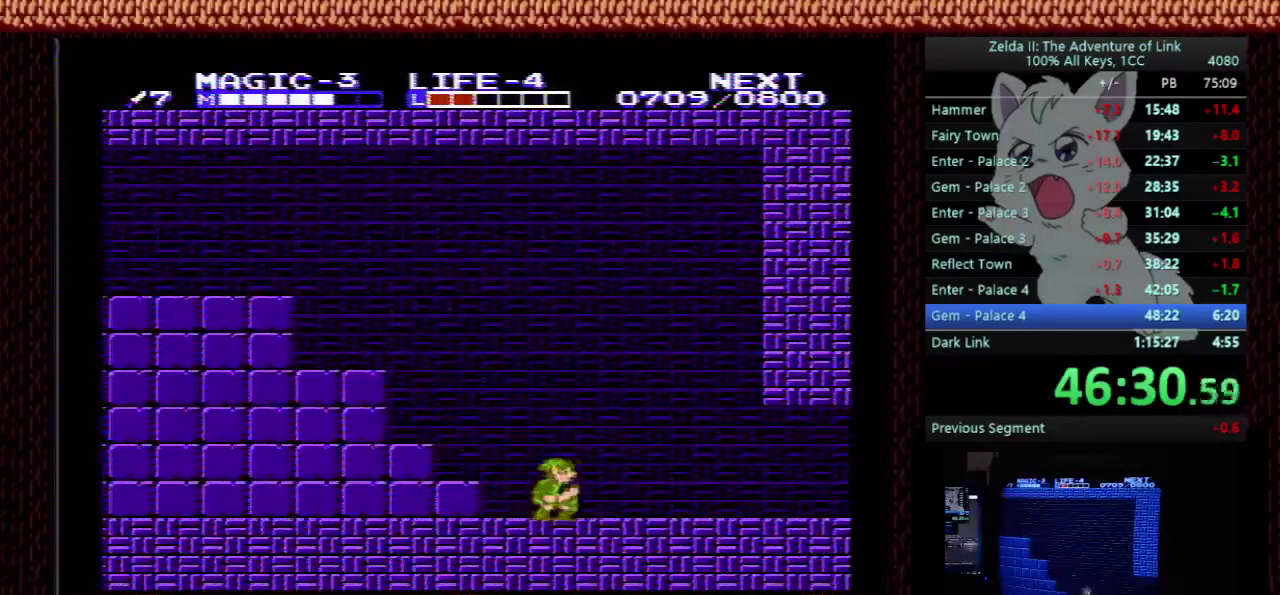
{"buttons": ["DPAD_RIGHT"], "events": []}
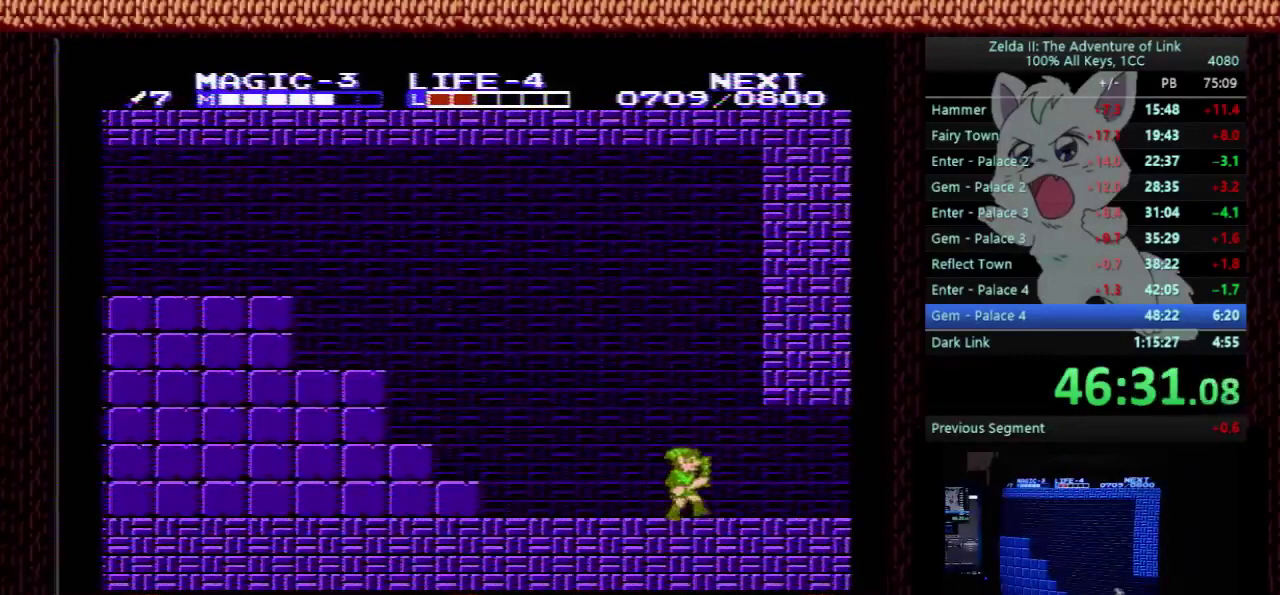
{"buttons": ["DPAD_RIGHT"], "events": []}
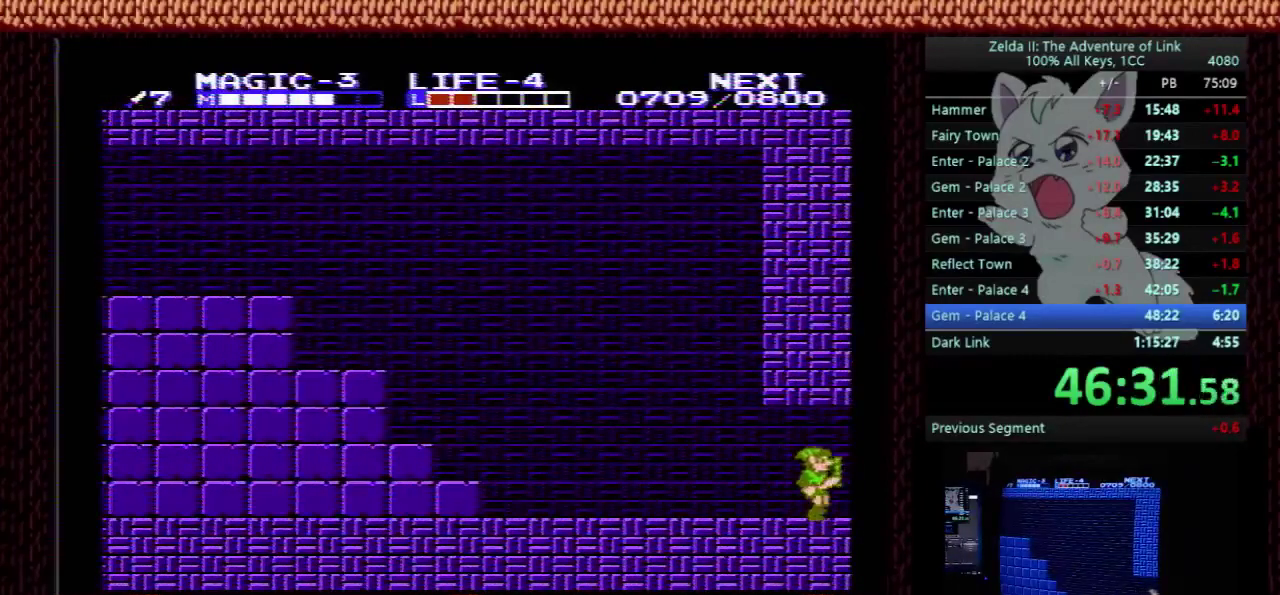
{"buttons": ["DPAD_RIGHT"], "events": []}
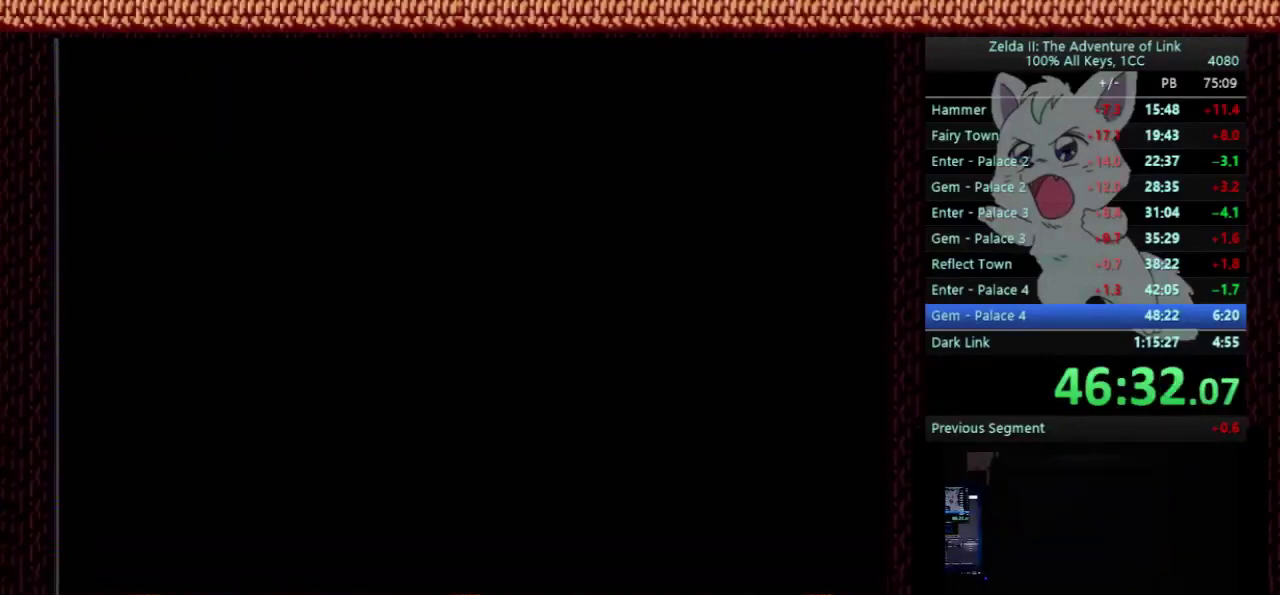
{"buttons": ["DPAD_RIGHT"], "events": []}
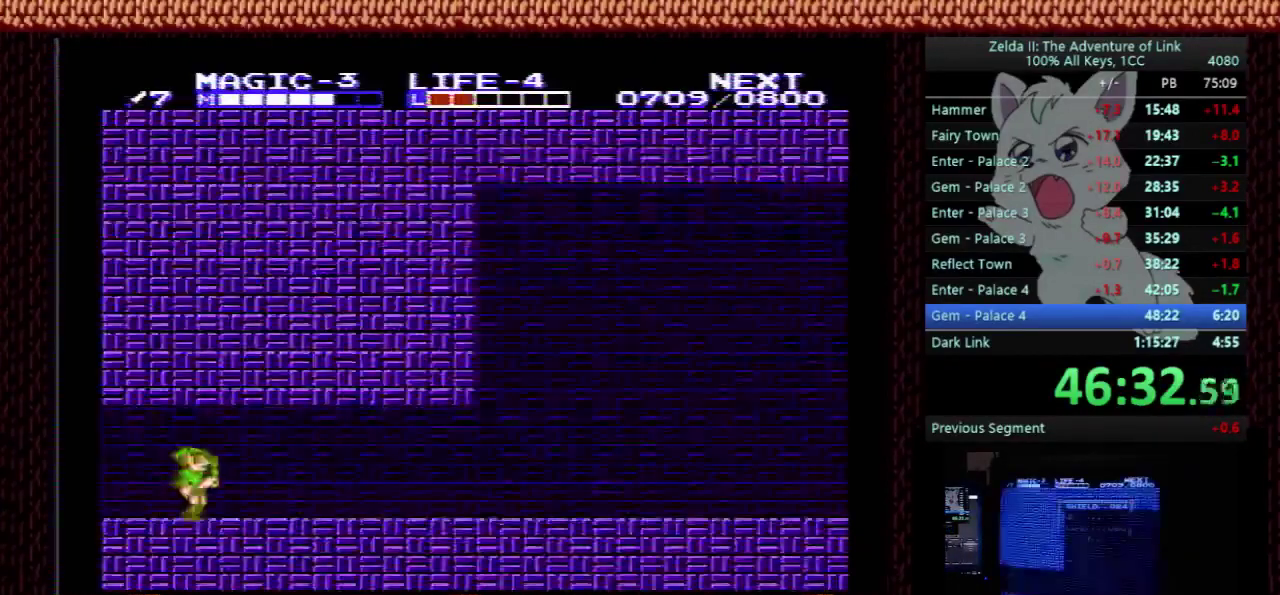
{"buttons": ["DPAD_RIGHT"], "events": [[33, "START", "down"], [400, "START", "up"]]}
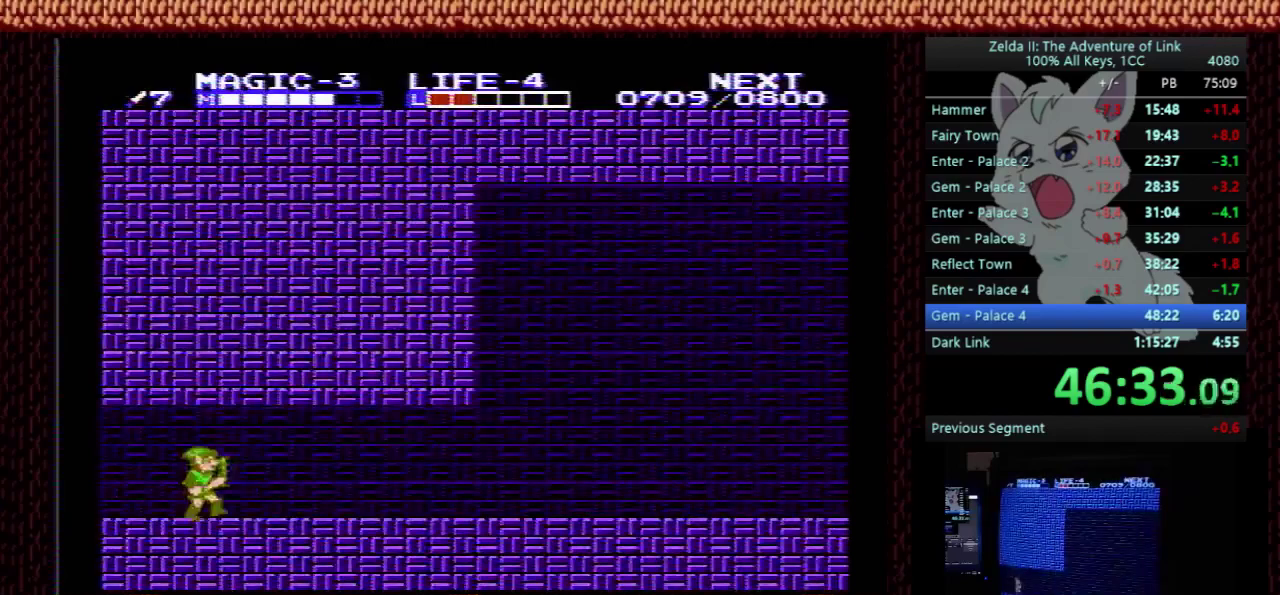
{"buttons": ["DPAD_RIGHT"], "events": []}
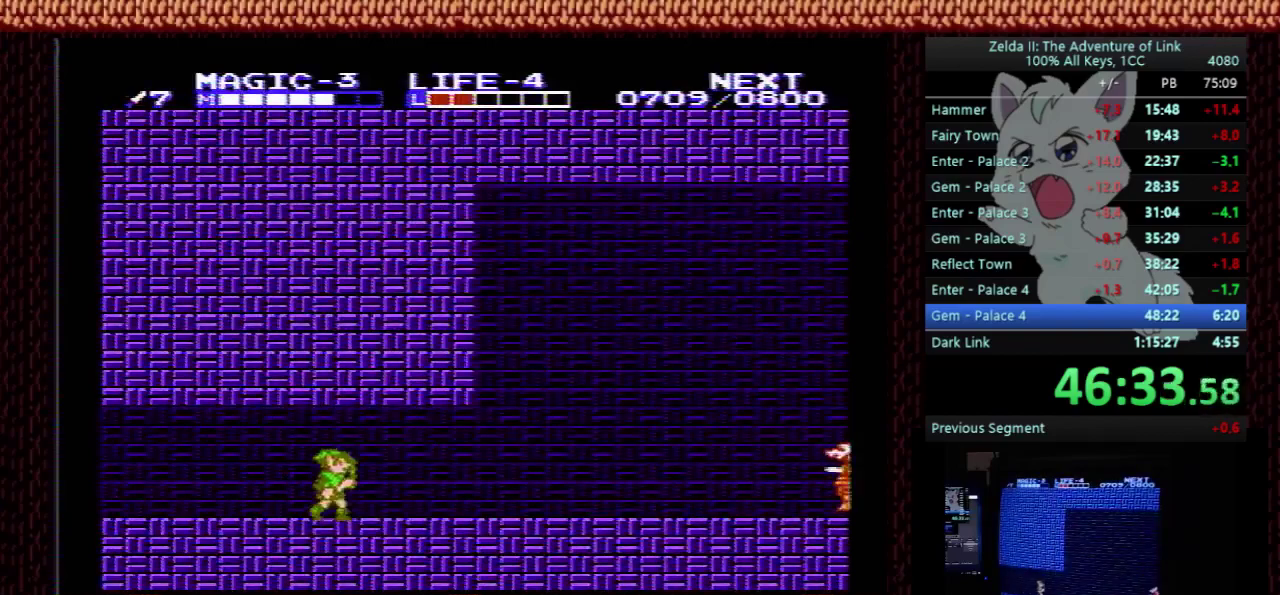
{"buttons": ["DPAD_RIGHT"], "events": []}
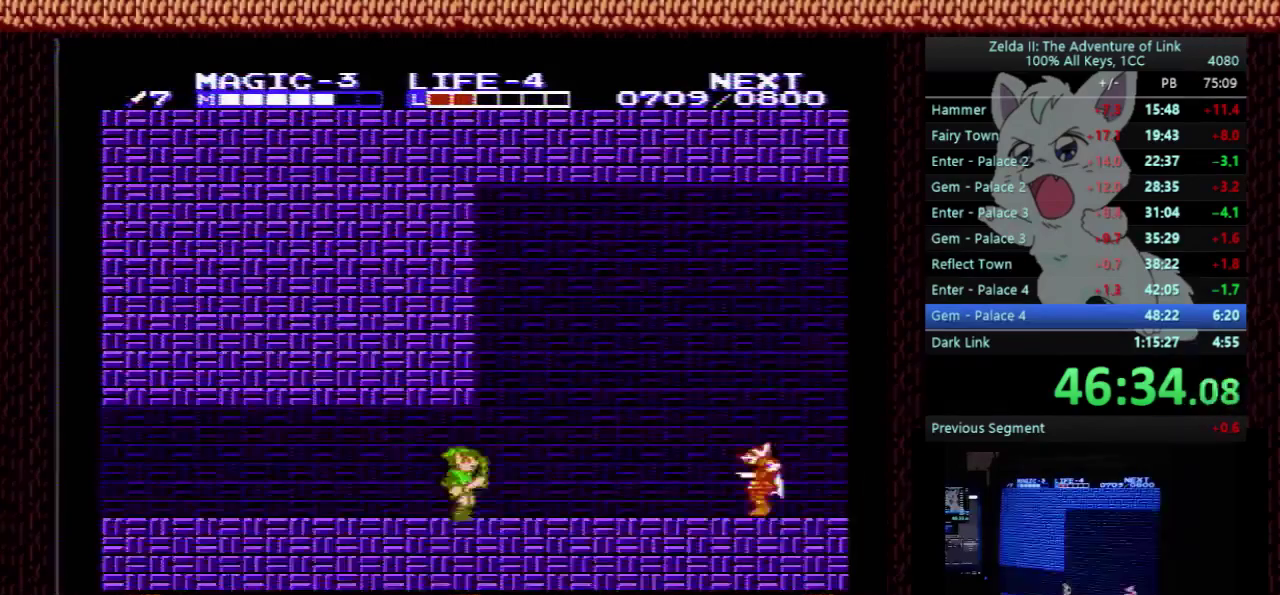
{"buttons": ["DPAD_DOWN"], "events": [[267, "A", "down"], [400, "DPAD_DOWN", "down"], [400, "DPAD_RIGHT", "up"], [500, "A", "up"]]}
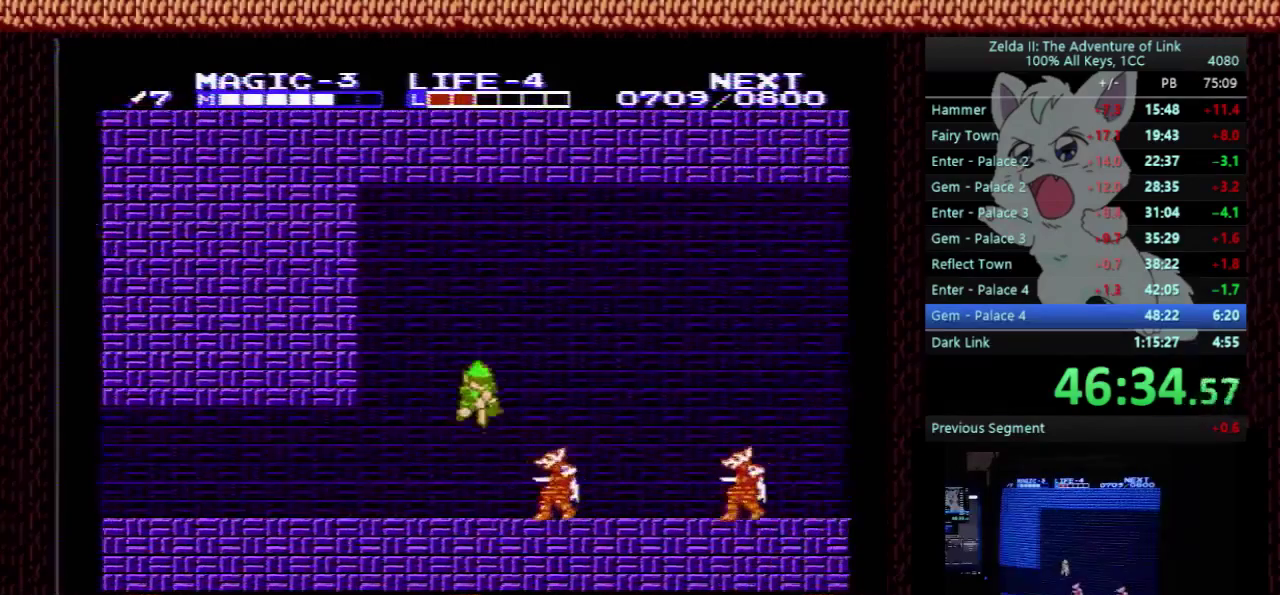
{"buttons": ["B", "DPAD_DOWN"], "events": [[500, "B", "down"]]}
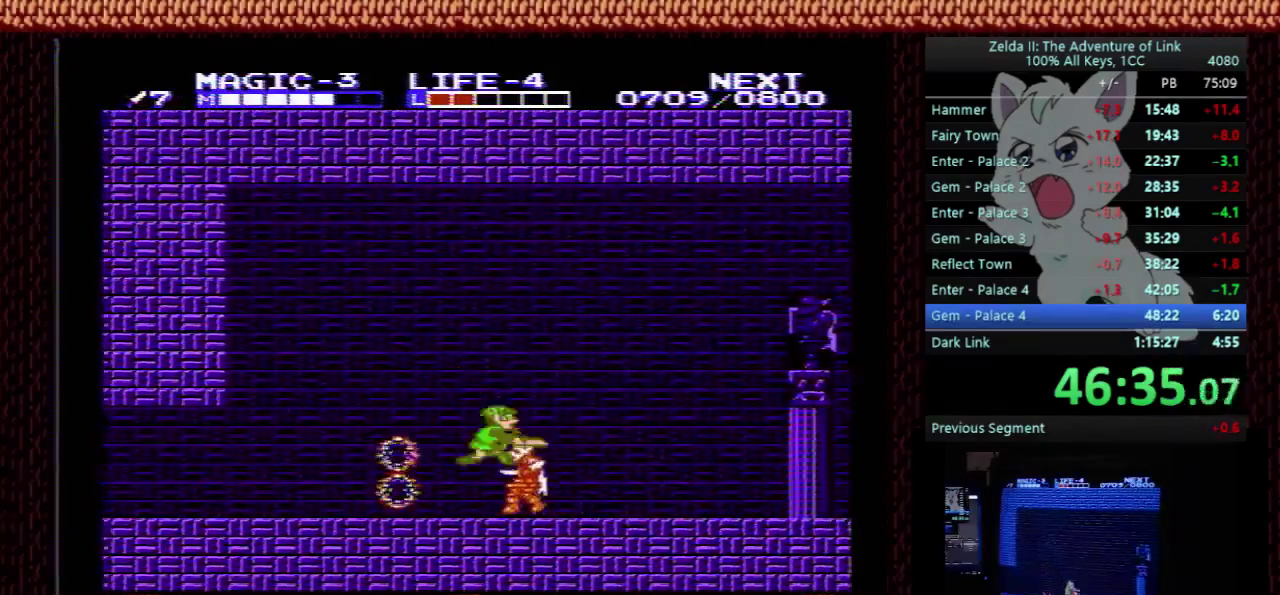
{"buttons": ["DPAD_RIGHT"], "events": [[33, "DPAD_RIGHT", "down"], [67, "DPAD_DOWN", "up"], [167, "B", "up"]]}
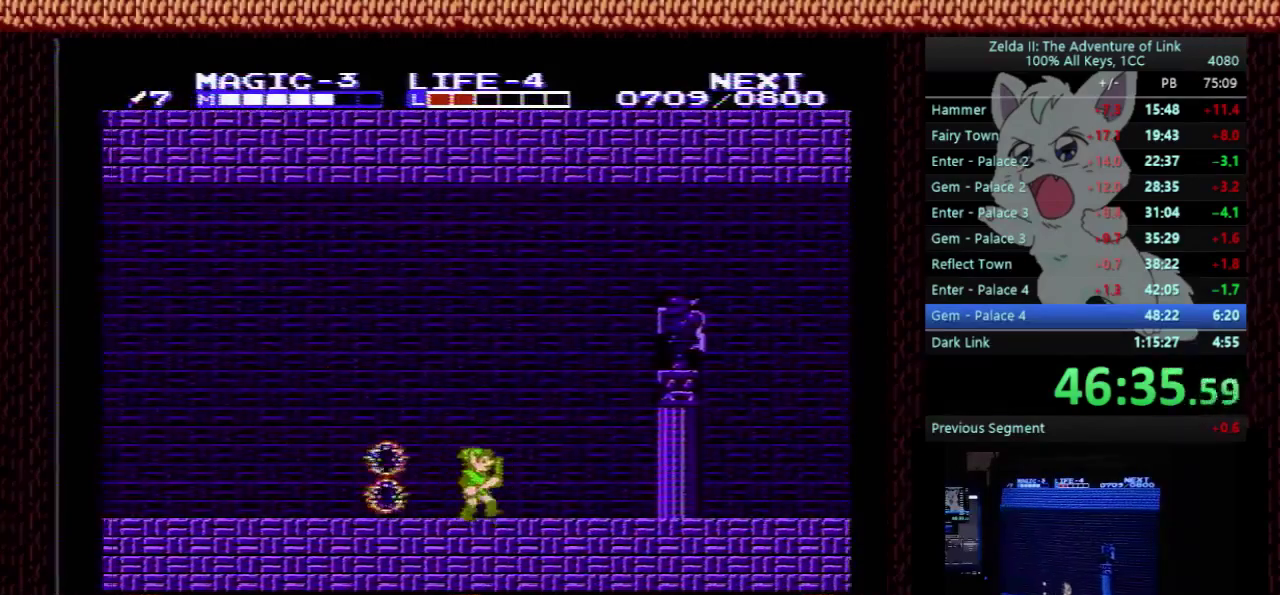
{"buttons": ["DPAD_RIGHT"], "events": [[67, "A", "down"], [100, "DPAD_RIGHT", "up"], [233, "A", "up"], [233, "DPAD_RIGHT", "down"], [367, "B", "down"], [500, "B", "up"]]}
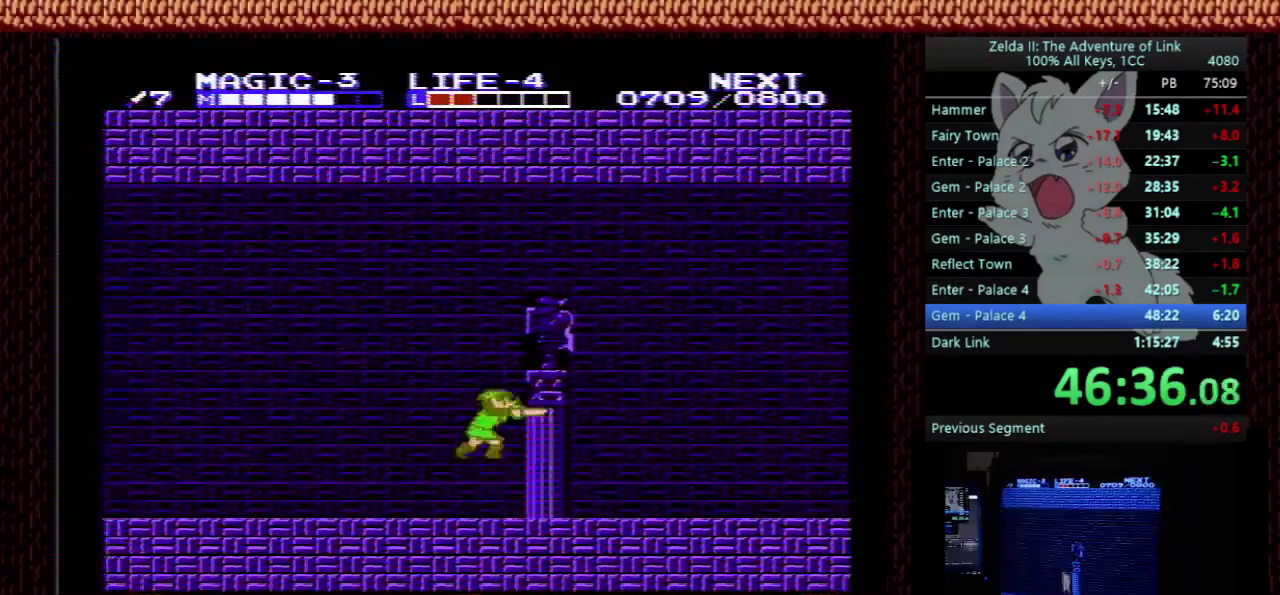
{"buttons": ["DPAD_RIGHT"], "events": []}
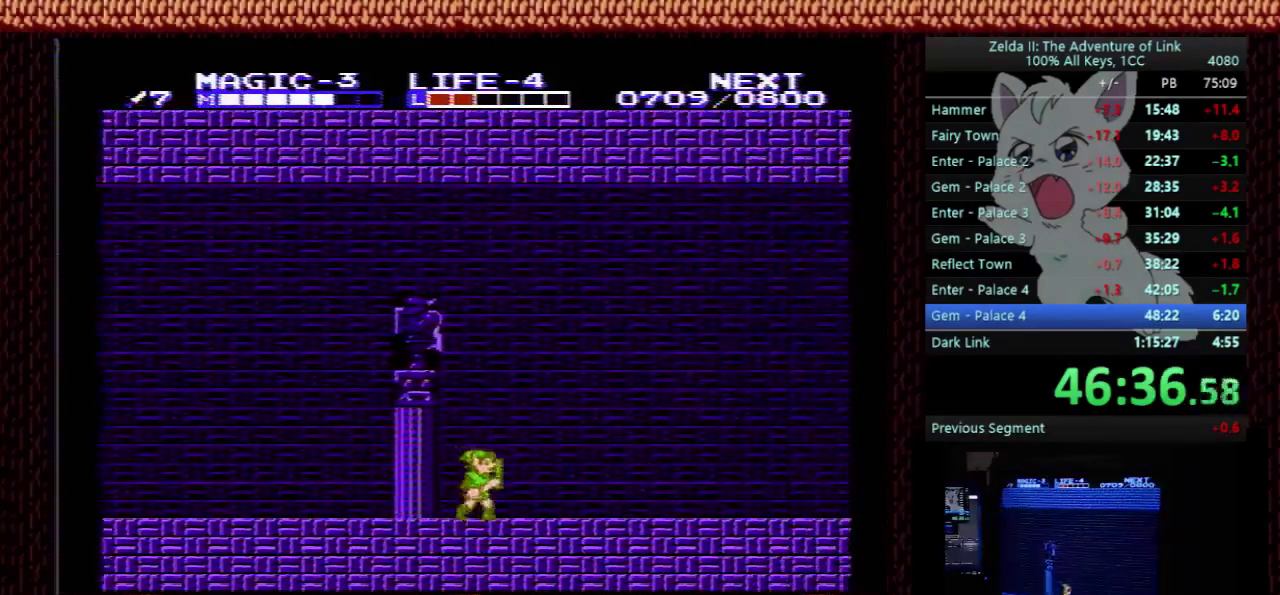
{"buttons": ["DPAD_RIGHT"], "events": []}
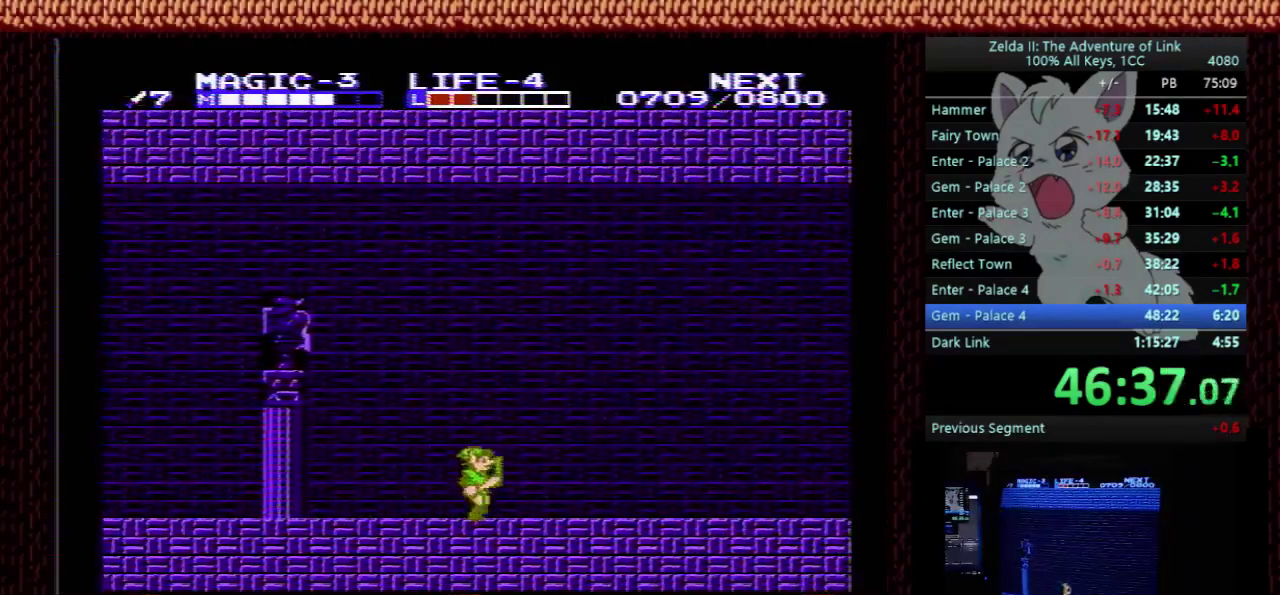
{"buttons": ["DPAD_RIGHT"], "events": []}